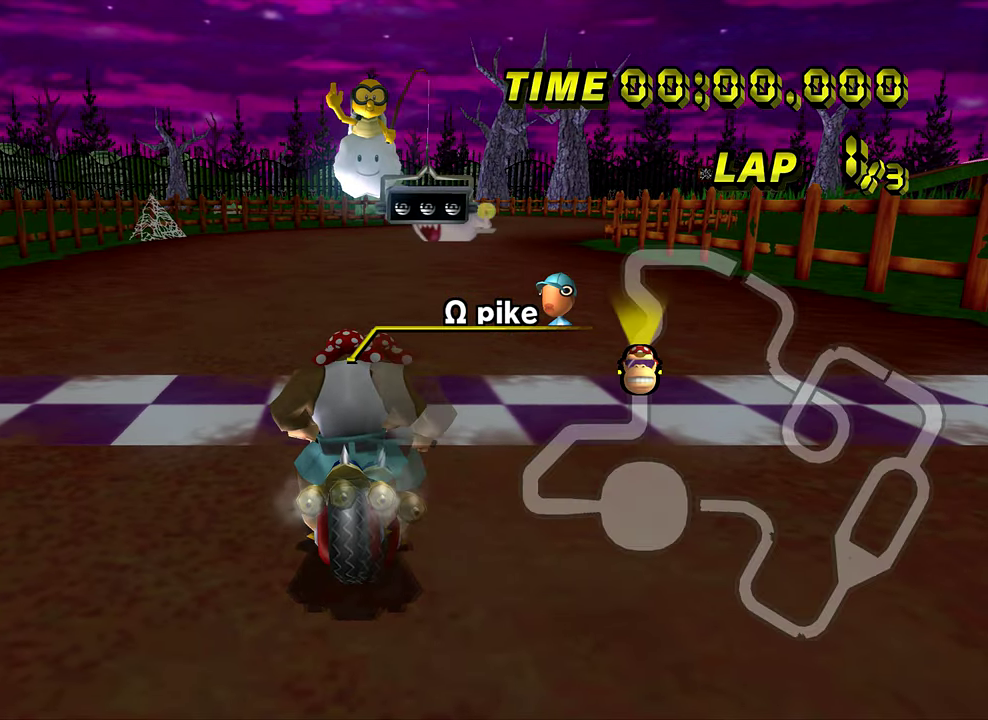
Gameplay with a controller; each line is a JSON object with the inputs held at the frame after it. "events" lists button and stick changes between this image and that frame as [ms after this image, input, new state], when the widget could be followed in between. Not read: DPAD_DOWN DPAD_LEFT DPAD_RIGHT L3 R3.
{"buttons": ["A"], "left_stick": "right"}
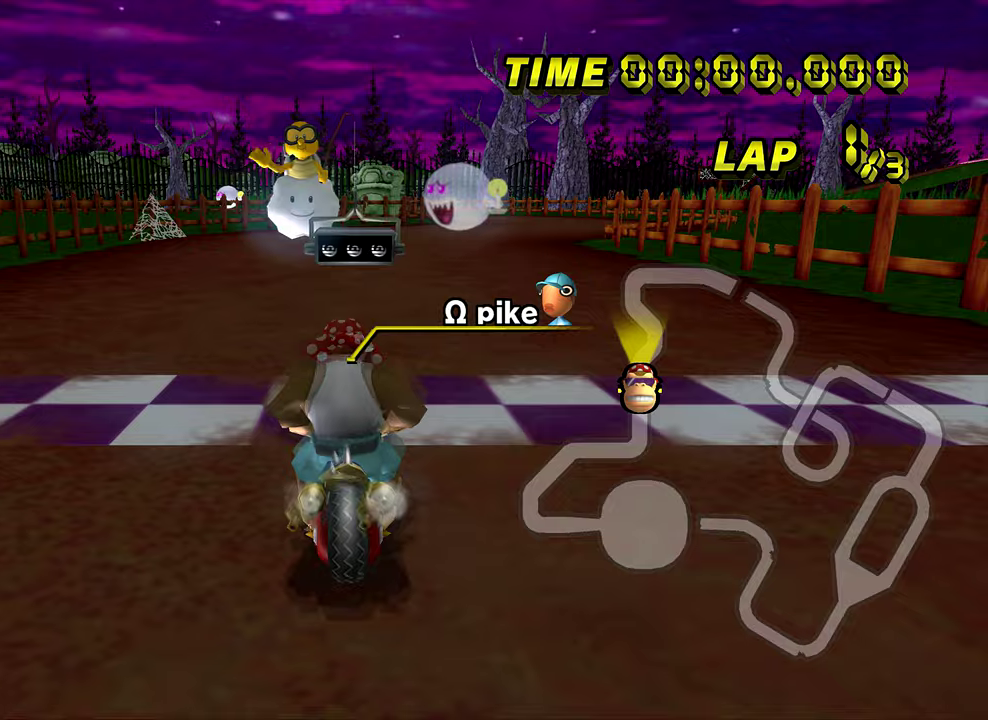
{"buttons": ["A"], "left_stick": "right"}
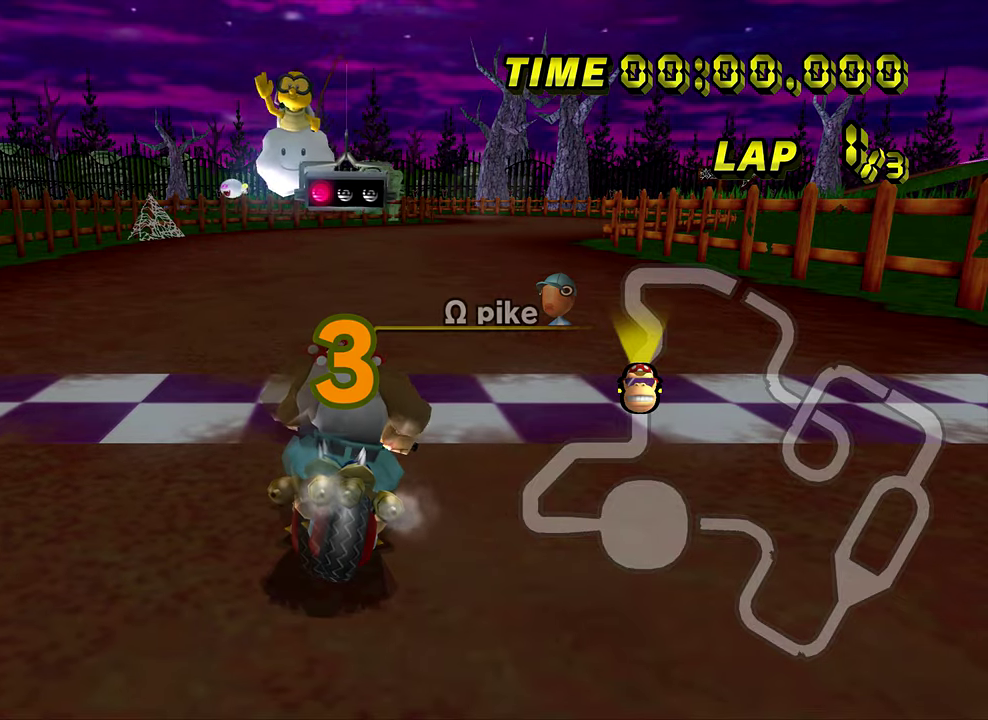
{"buttons": ["A"], "left_stick": "right"}
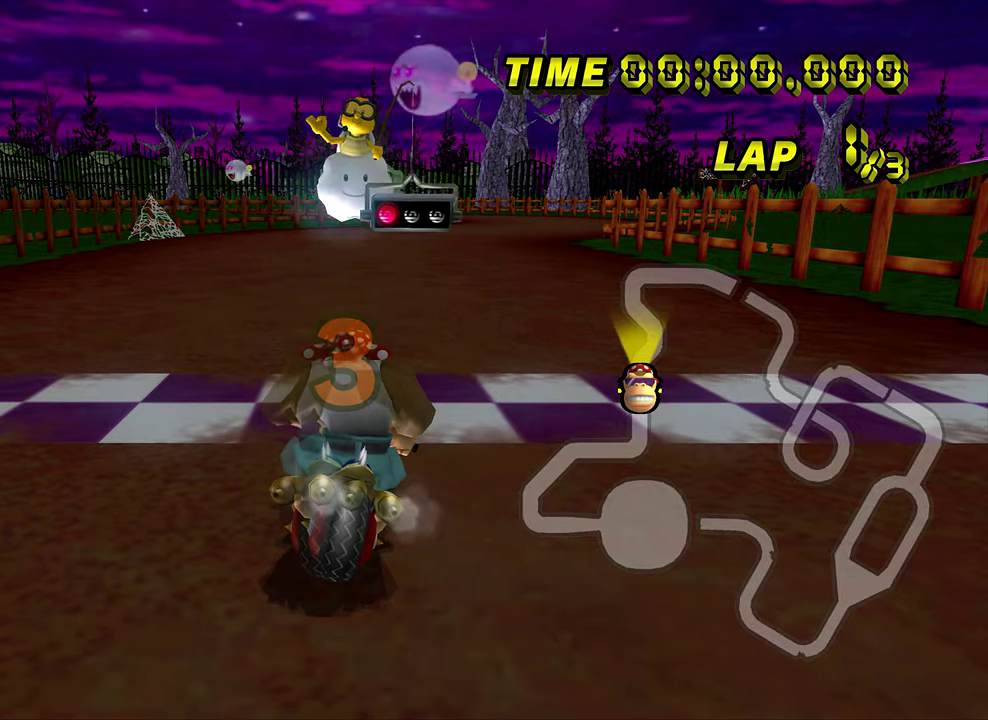
{"buttons": [], "left_stick": "right"}
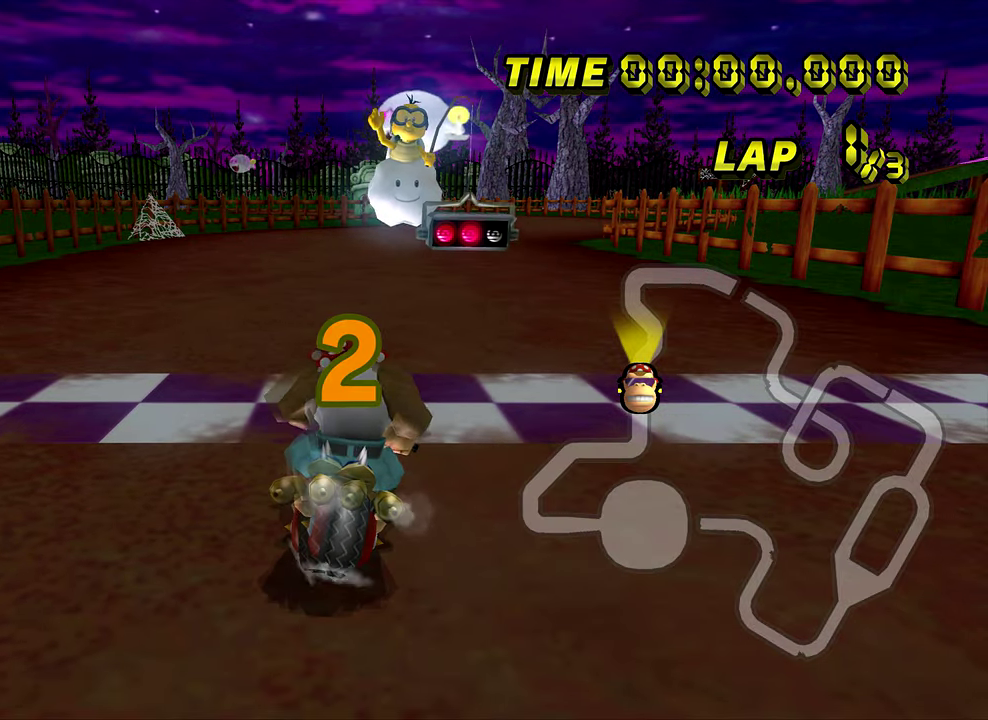
{"buttons": [], "left_stick": "down", "events": [[50, "DPAD_UP", "down"], [67, "DPAD_UP", "up"], [150, "left_stick", "down"], [200, "left_stick", "down-left"], [467, "left_stick", "down"]]}
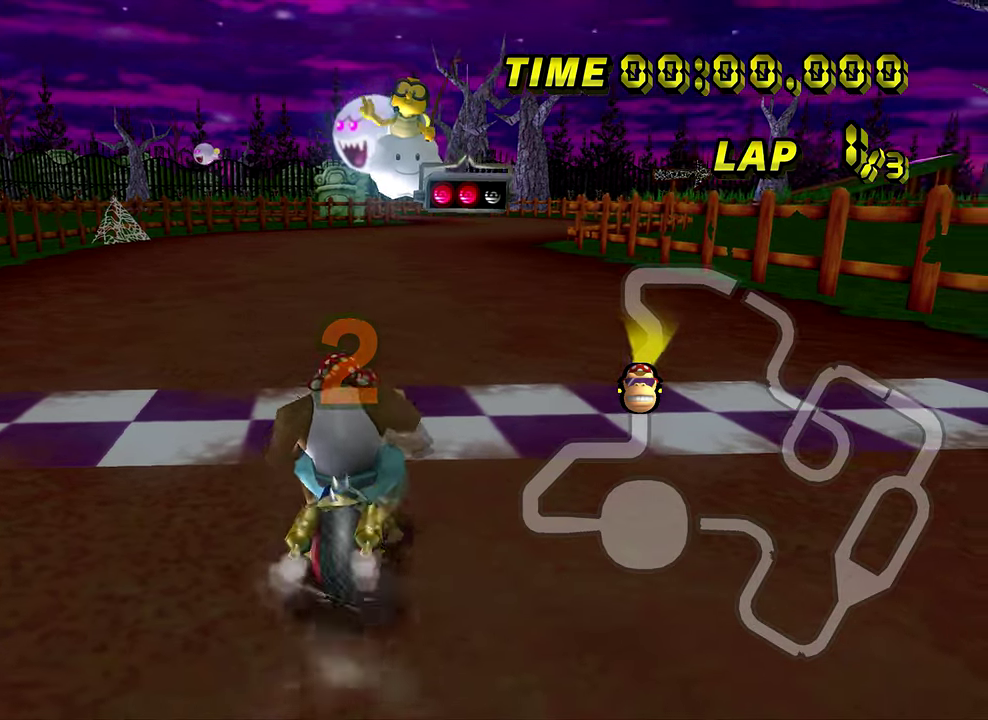
{"buttons": [], "left_stick": "center", "events": [[16, "left_stick", "down-right"], [116, "left_stick", "center"]]}
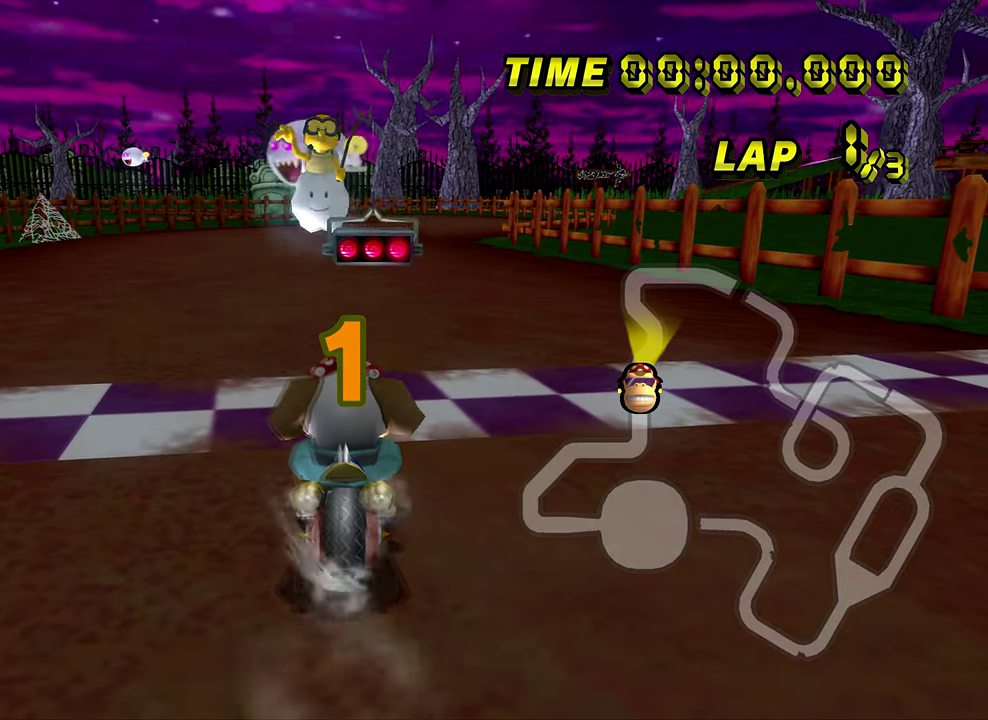
{"buttons": [], "left_stick": "center"}
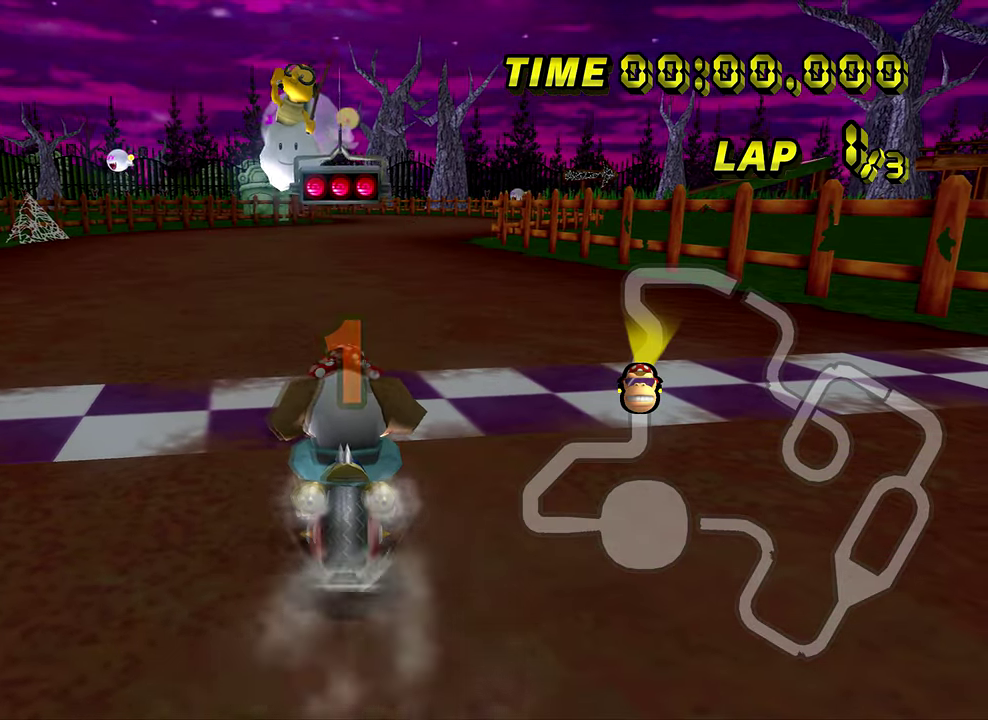
{"buttons": ["DPAD_UP"], "left_stick": "center", "events": [[500, "DPAD_UP", "down"]]}
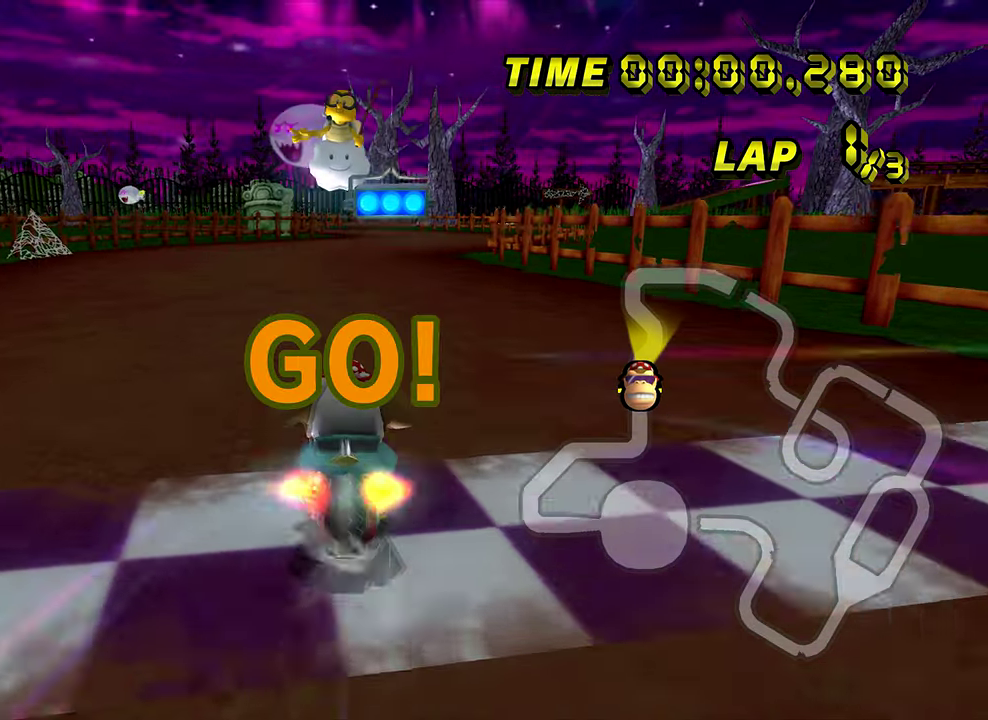
{"buttons": [], "left_stick": "left", "events": [[17, "DPAD_UP", "up"], [334, "left_stick", "left"]]}
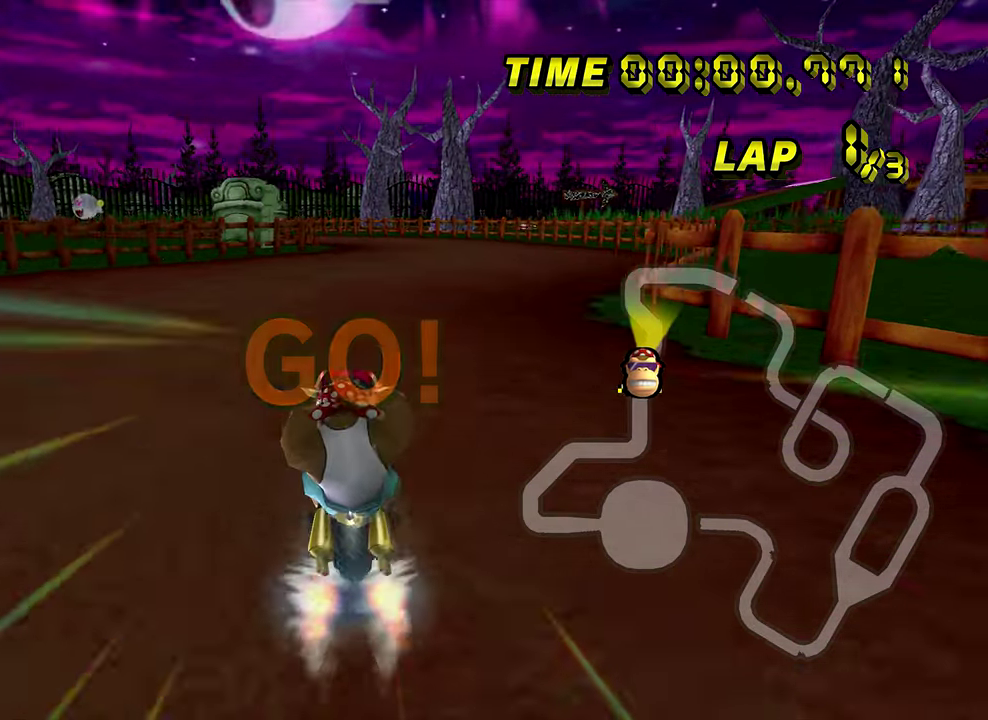
{"buttons": [], "left_stick": "center", "events": [[100, "left_stick", "center"]]}
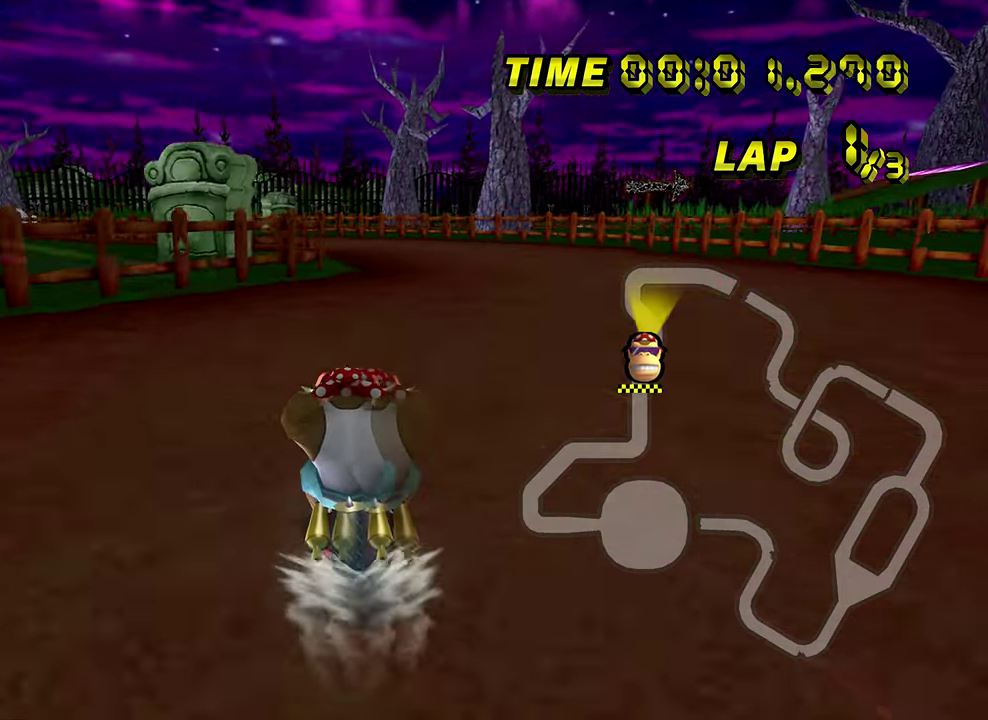
{"buttons": [], "left_stick": "center"}
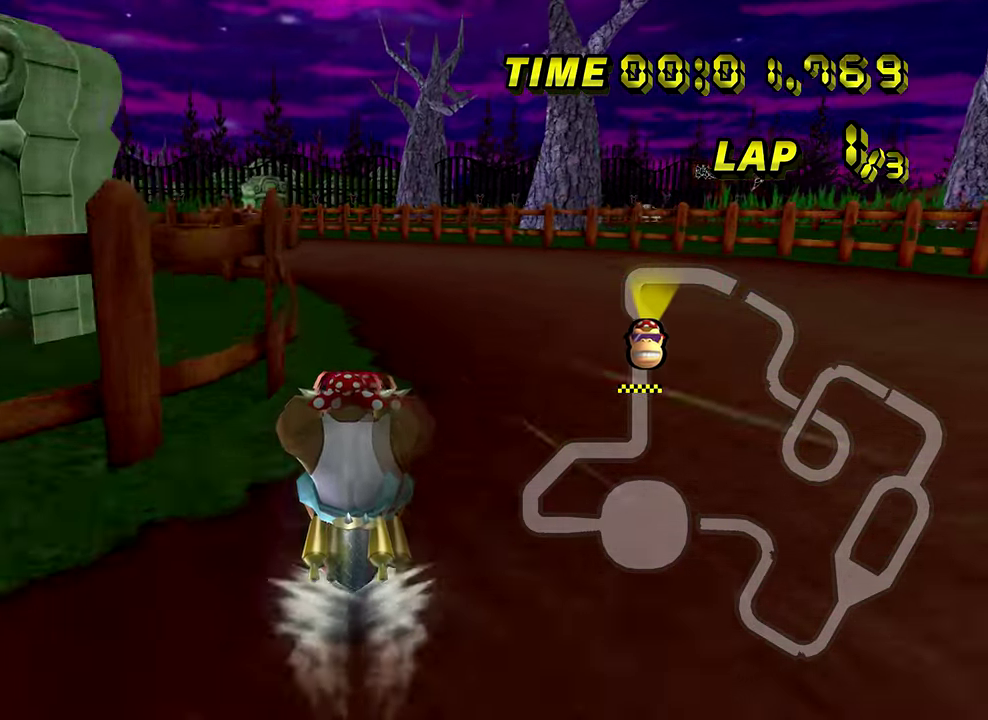
{"buttons": ["DPAD_UP"], "left_stick": "center", "events": [[133, "R1", "down"], [133, "left_stick", "left"], [449, "R1", "up"], [483, "left_stick", "center"], [499, "DPAD_UP", "down"]]}
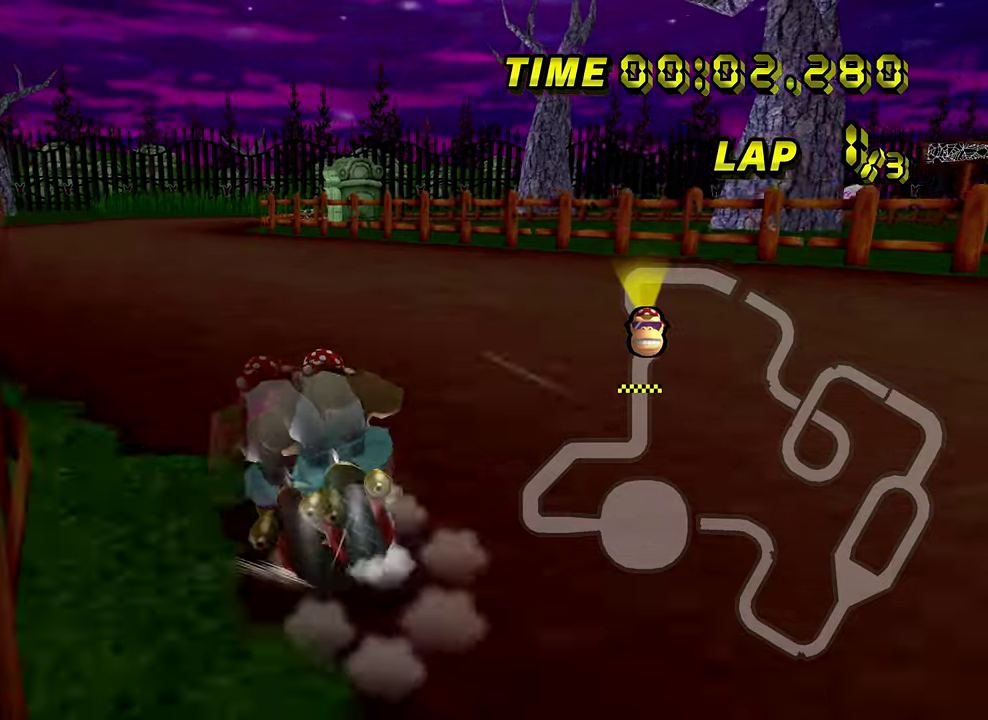
{"buttons": [], "left_stick": "center", "events": [[17, "DPAD_UP", "up"]]}
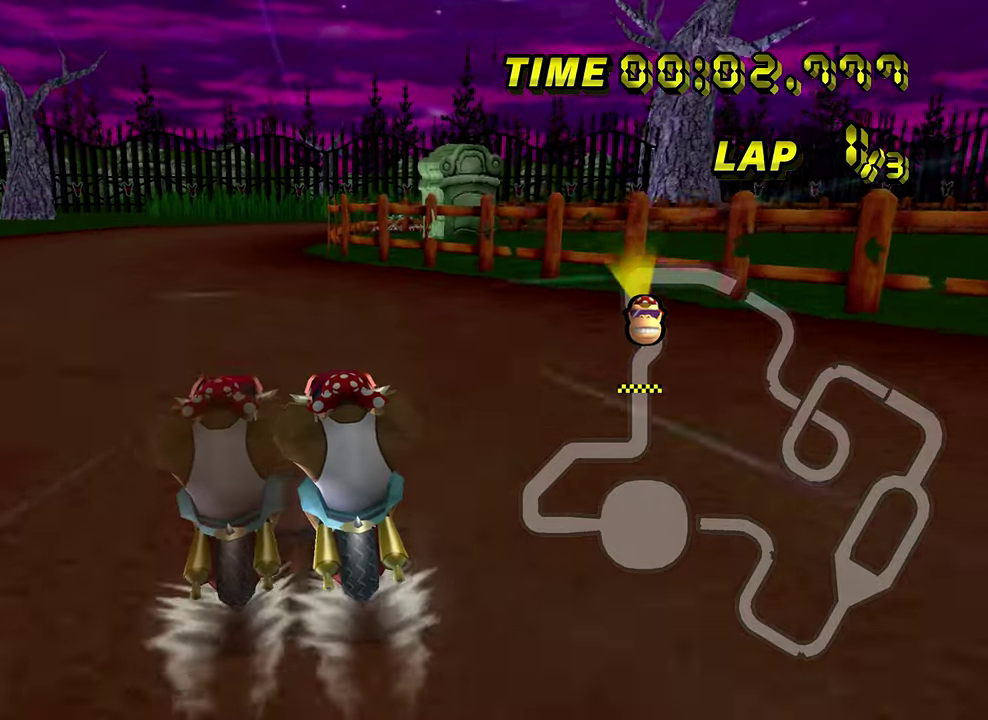
{"buttons": [], "left_stick": "center"}
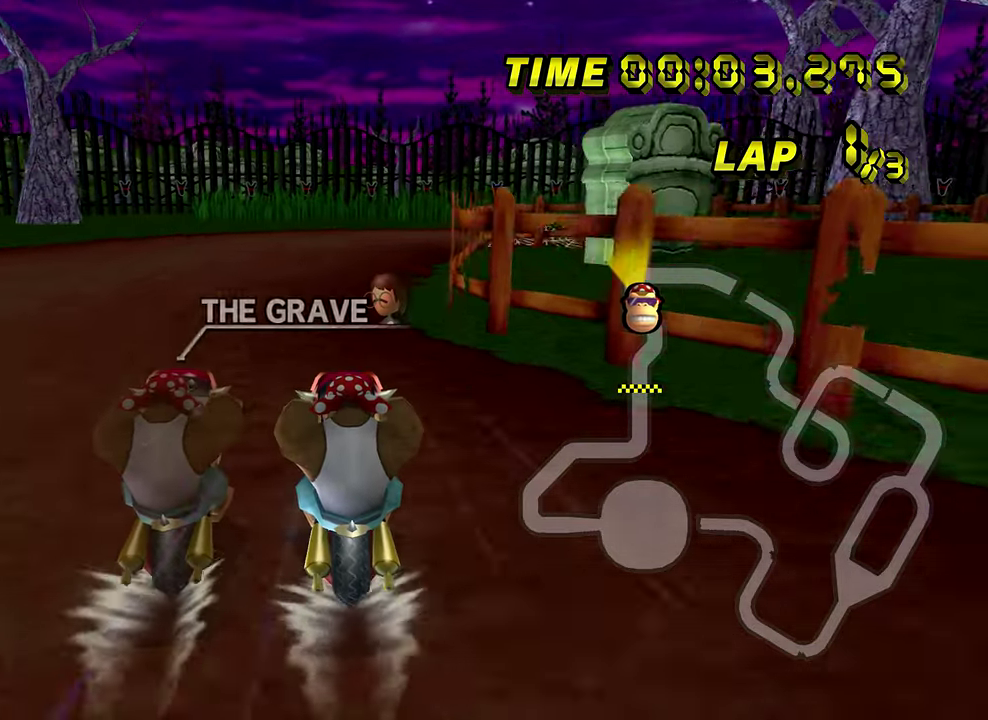
{"buttons": ["R1"], "left_stick": "right", "events": [[167, "R1", "down"], [167, "left_stick", "right"]]}
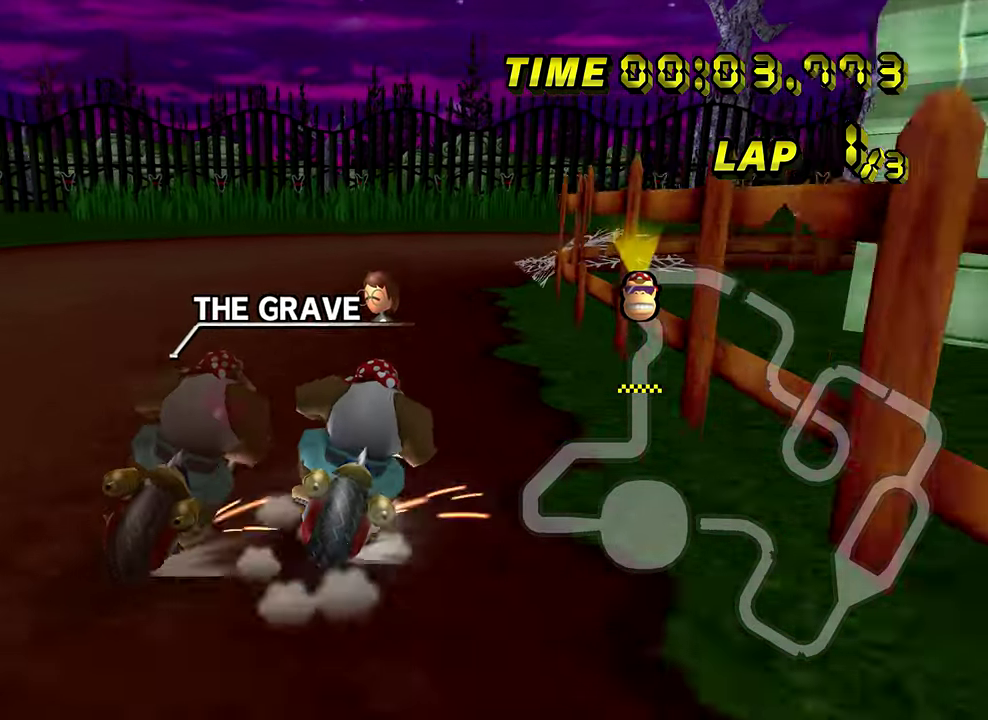
{"buttons": ["R1"], "left_stick": "right"}
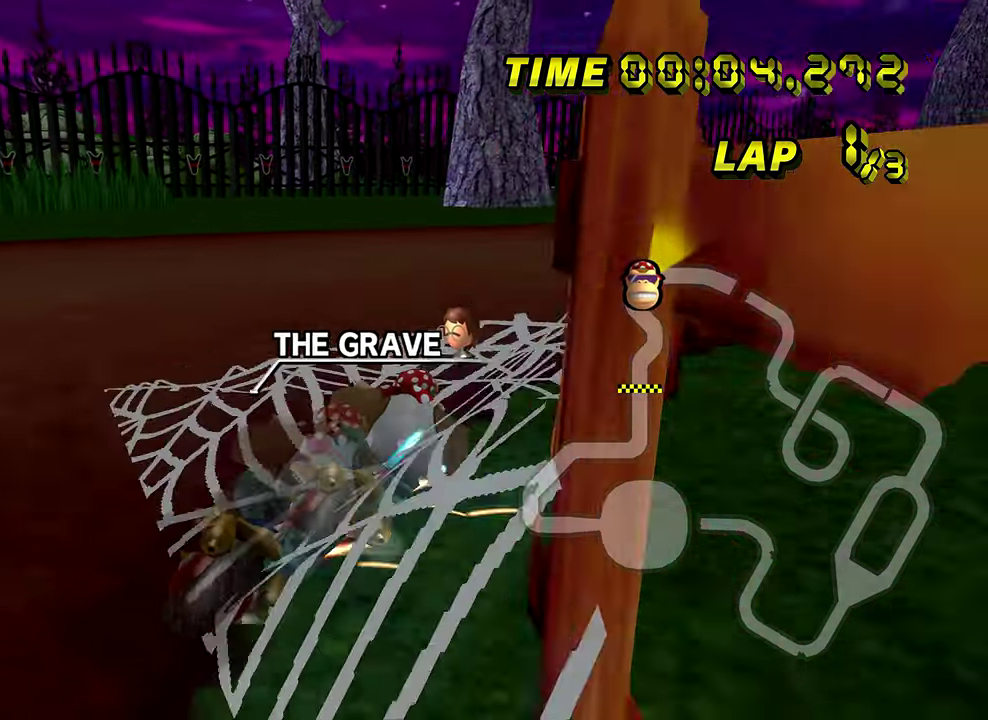
{"buttons": [], "left_stick": "right", "events": [[434, "R1", "up"], [451, "DPAD_UP", "down"], [467, "DPAD_UP", "up"]]}
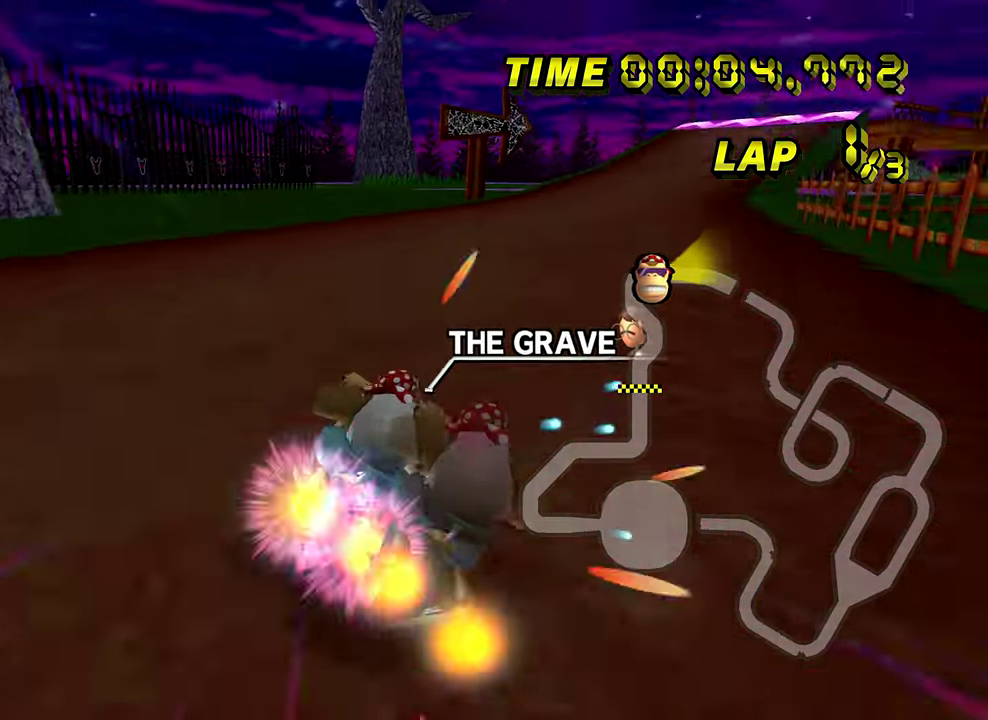
{"buttons": [], "left_stick": "center", "events": [[467, "left_stick", "center"]]}
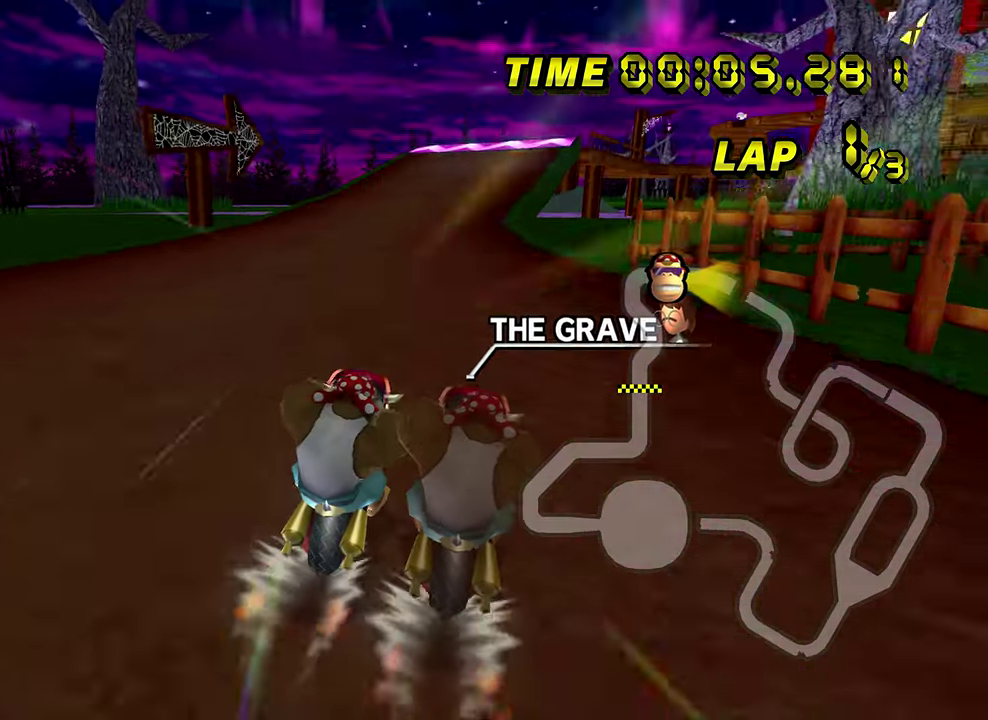
{"buttons": [], "left_stick": "center"}
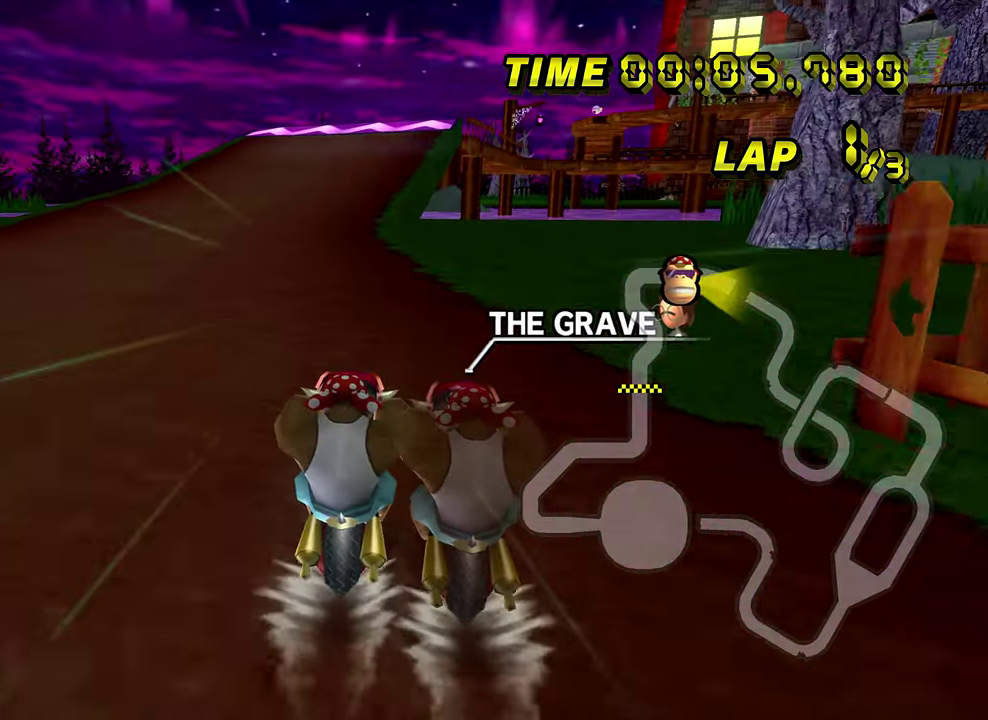
{"buttons": [], "left_stick": "center"}
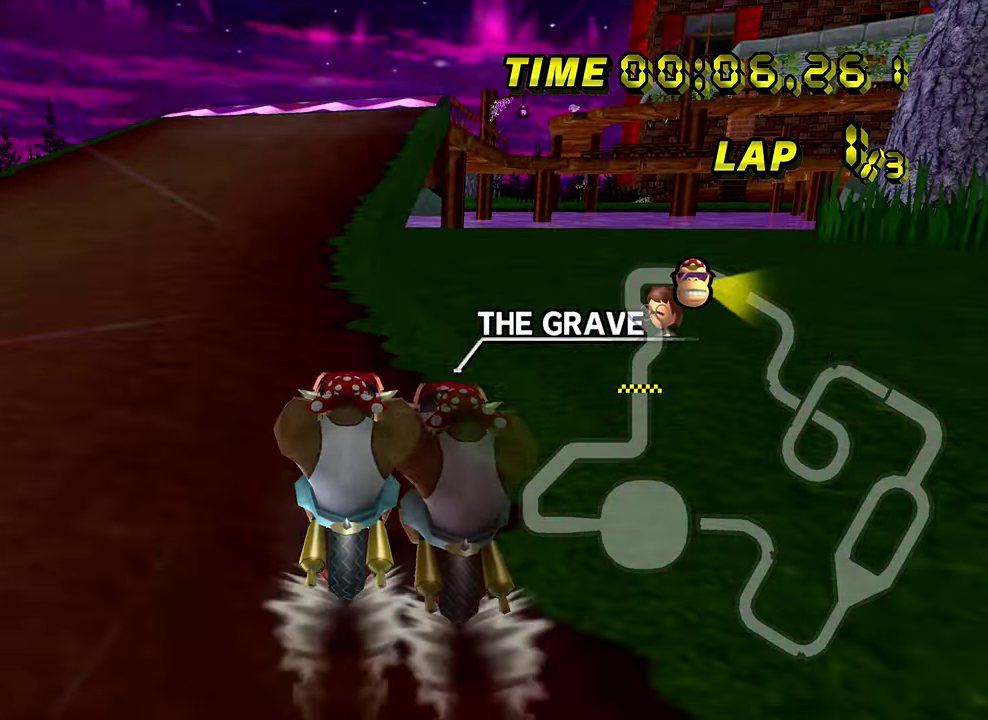
{"buttons": [], "left_stick": "center", "events": [[100, "DPAD_UP", "down"], [116, "DPAD_UP", "up"], [250, "DPAD_UP", "down"], [267, "DPAD_UP", "up"], [400, "DPAD_UP", "down"], [417, "DPAD_UP", "up"]]}